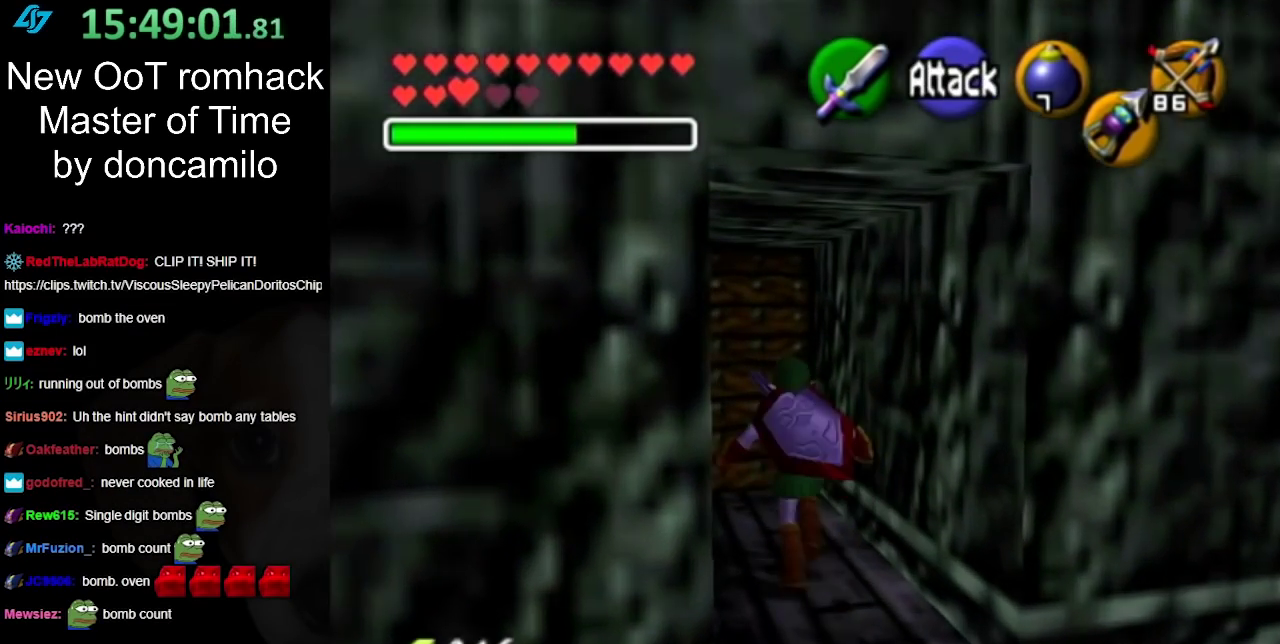
Gameplay with a controller (Nintendo layout); each line is a JSON object with the inputs held at the frame after it. "events" lists button and stick changes between this image and that frame as [ms after this image, input, new state], when the widget could be followed in between. Not read: L2 L3 R3.
{"buttons": ["A"], "left_stick": "center", "right_stick": "center", "events": [[250, "A", "down"], [317, "left_stick", "center"], [383, "A", "up"], [467, "A", "down"]]}
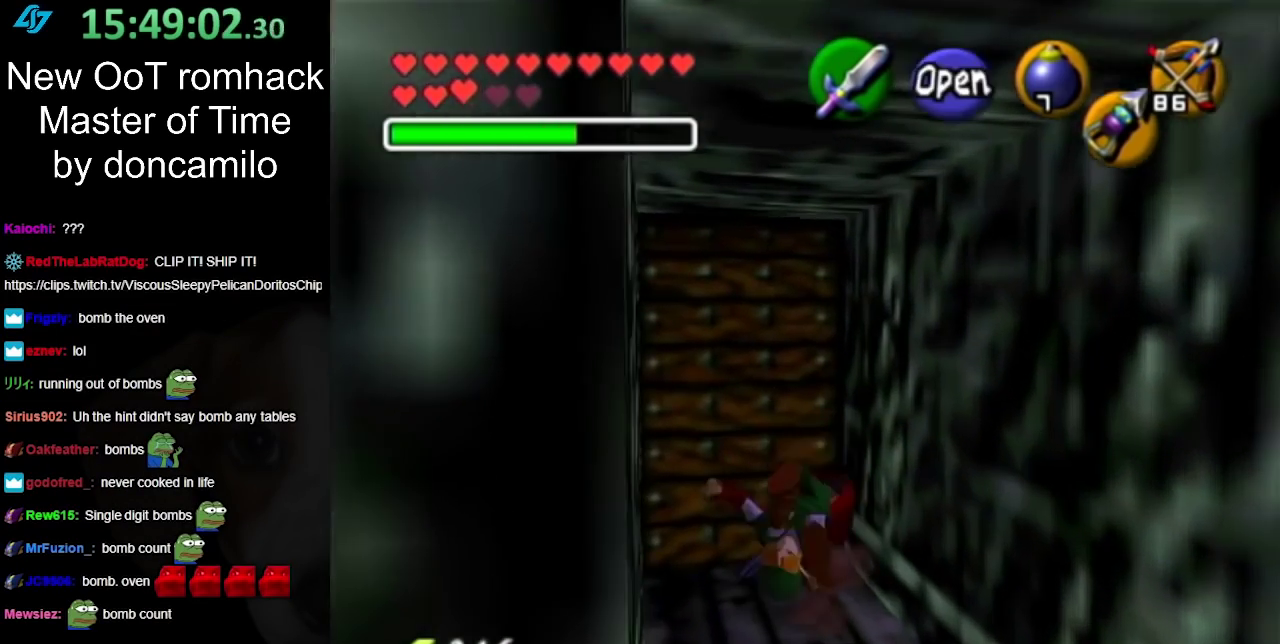
{"buttons": ["A"], "left_stick": "center", "right_stick": "center", "events": [[67, "A", "up"], [117, "A", "down"], [217, "A", "up"], [317, "A", "down"], [400, "A", "up"], [467, "A", "down"]]}
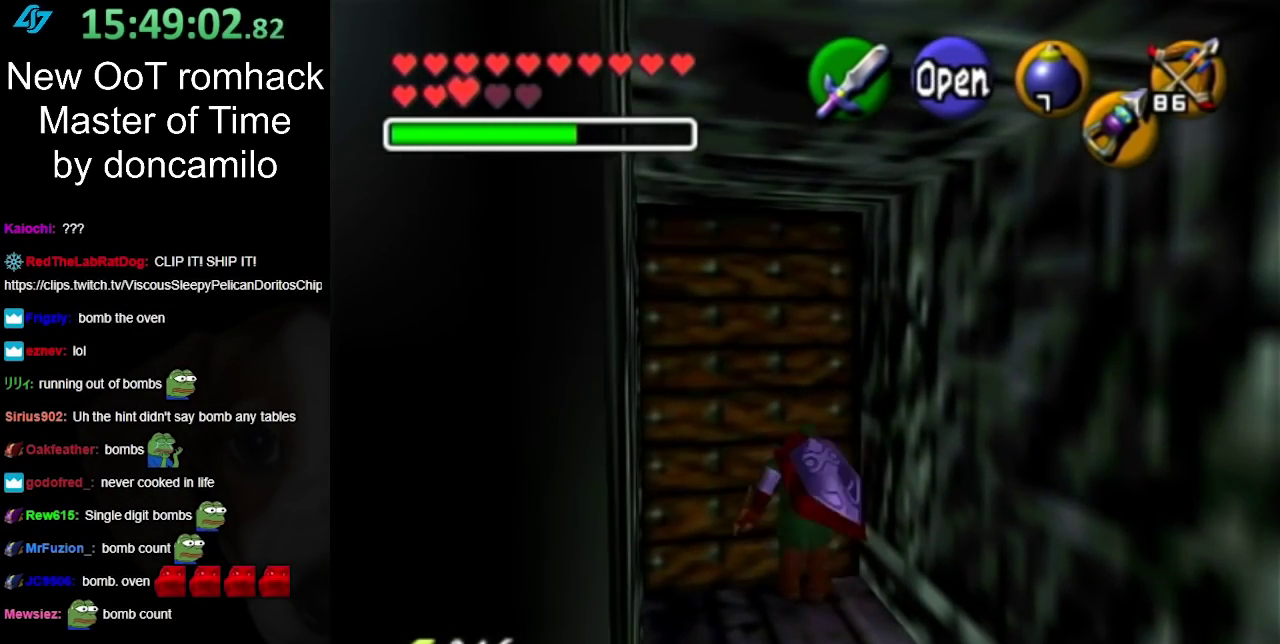
{"buttons": [], "left_stick": "center", "right_stick": "center", "events": [[67, "A", "up"], [150, "A", "down"], [250, "A", "up"], [350, "A", "down"], [433, "A", "up"]]}
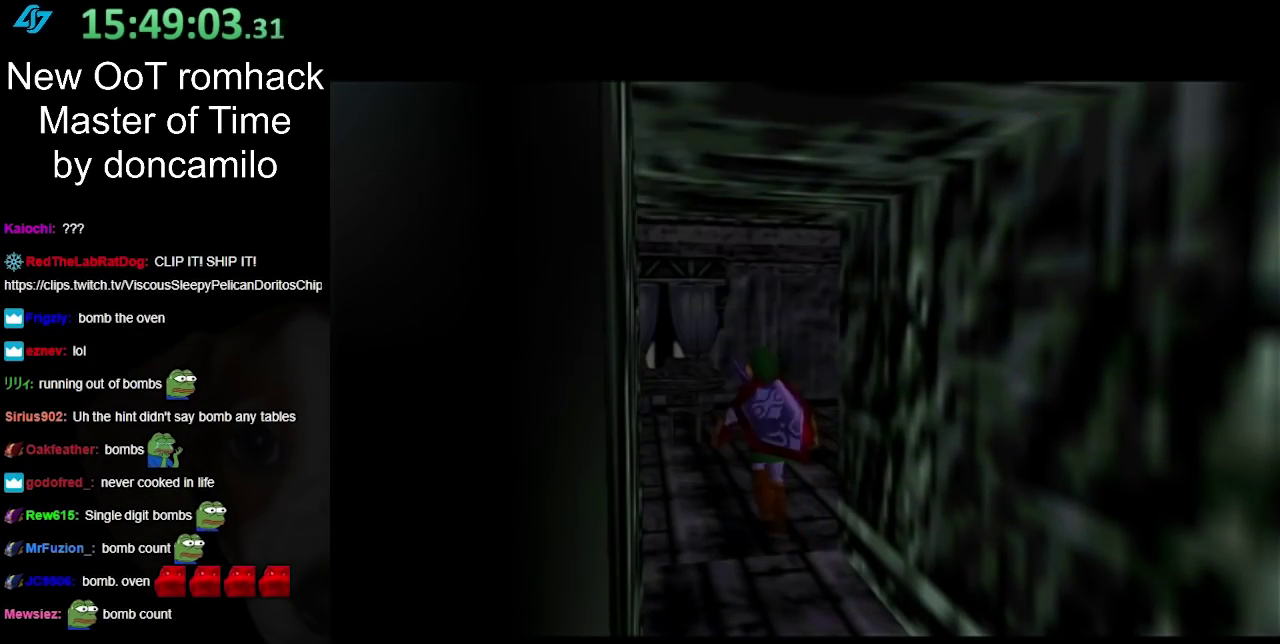
{"buttons": [], "left_stick": "center", "right_stick": "center", "events": []}
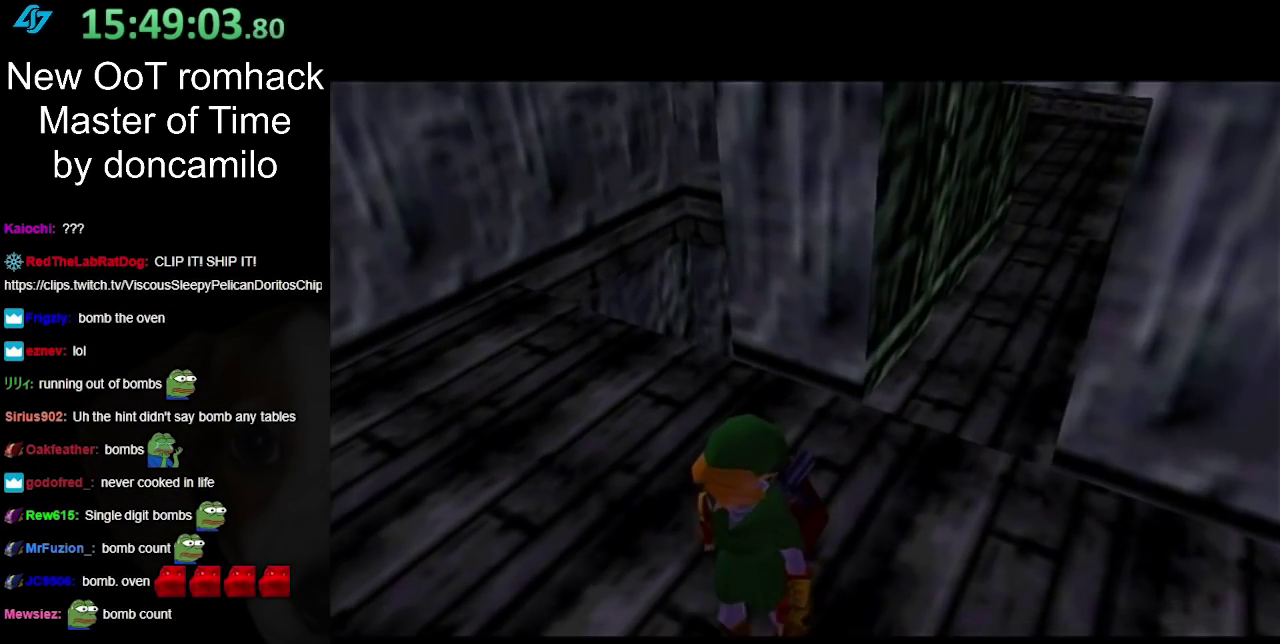
{"buttons": [], "left_stick": "center", "right_stick": "center", "events": []}
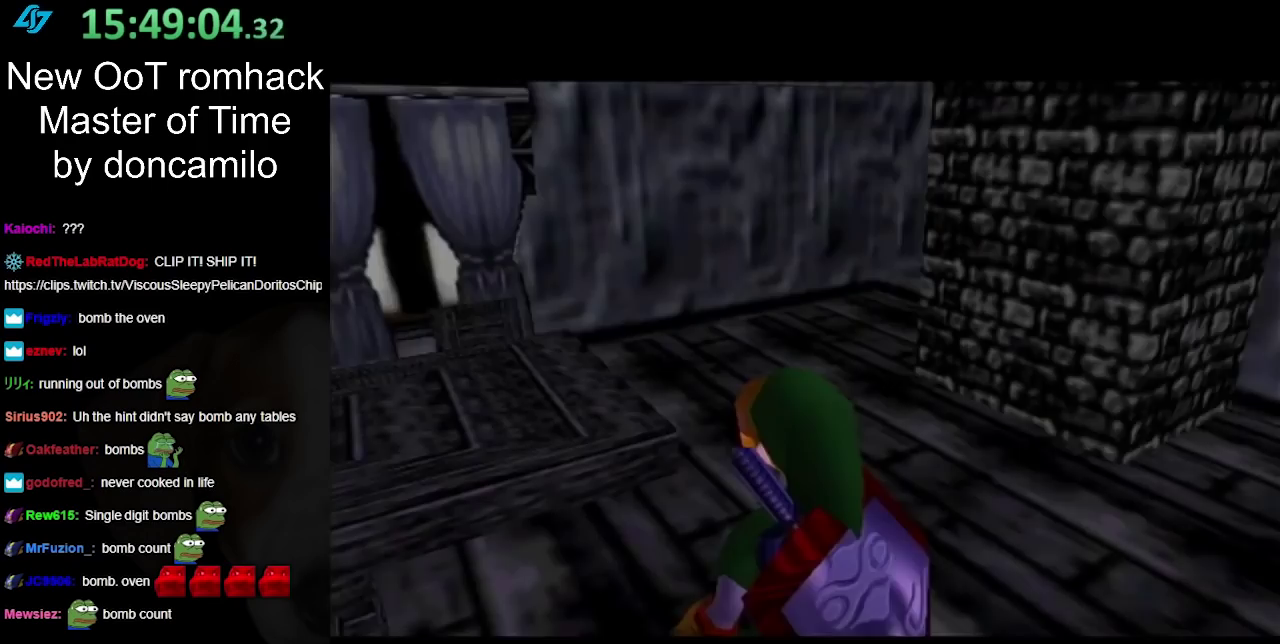
{"buttons": [], "left_stick": "right", "right_stick": "center", "events": [[350, "left_stick", "right"]]}
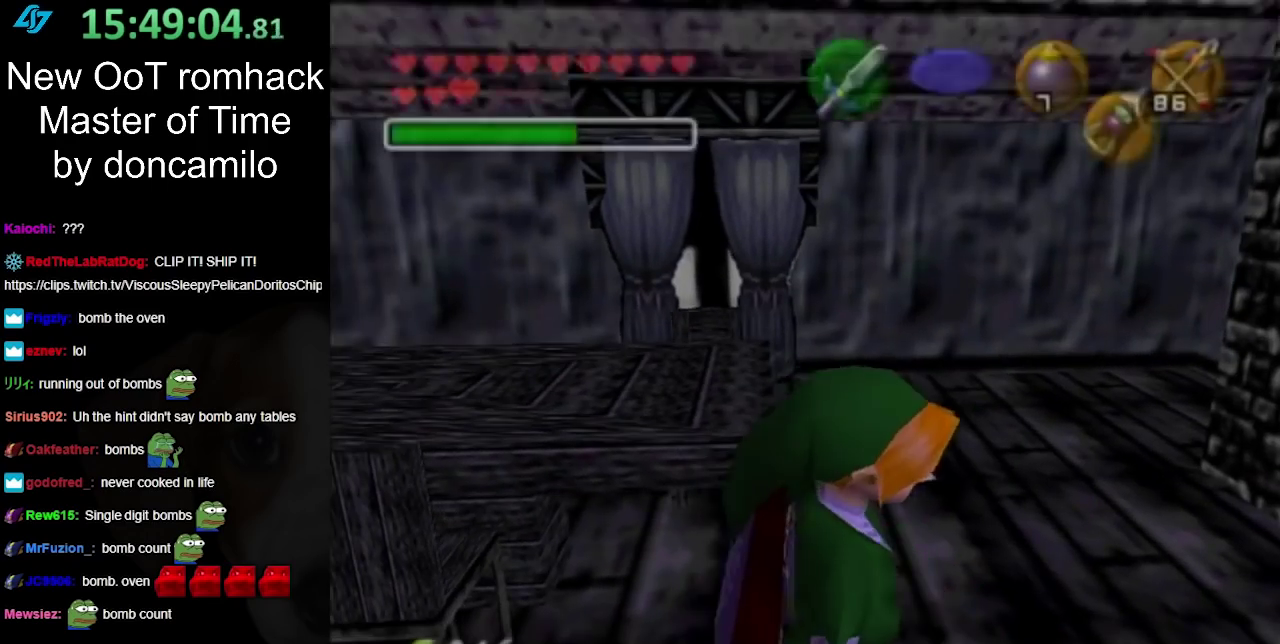
{"buttons": [], "left_stick": "up-right", "right_stick": "center", "events": [[150, "A", "down"], [283, "L1", "down"], [317, "A", "up"], [317, "left_stick", "up-right"], [467, "L1", "up"]]}
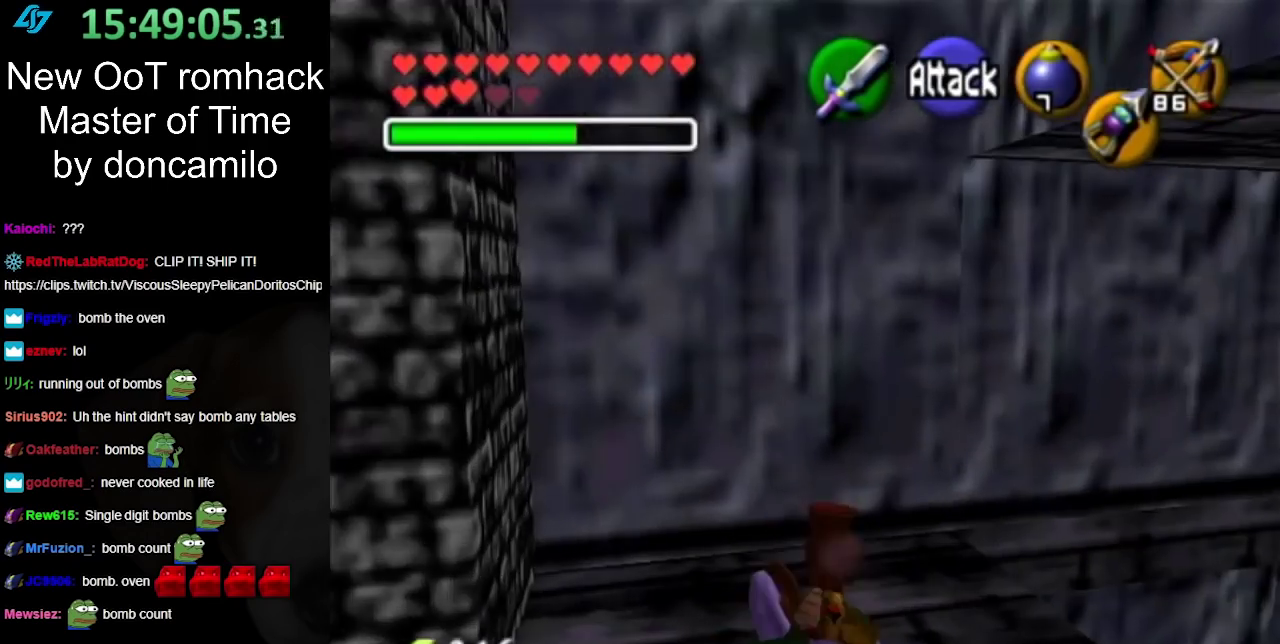
{"buttons": ["L1"], "left_stick": "center", "right_stick": "center", "events": [[83, "left_stick", "center"], [317, "left_stick", "right"], [450, "L1", "down"], [483, "left_stick", "center"]]}
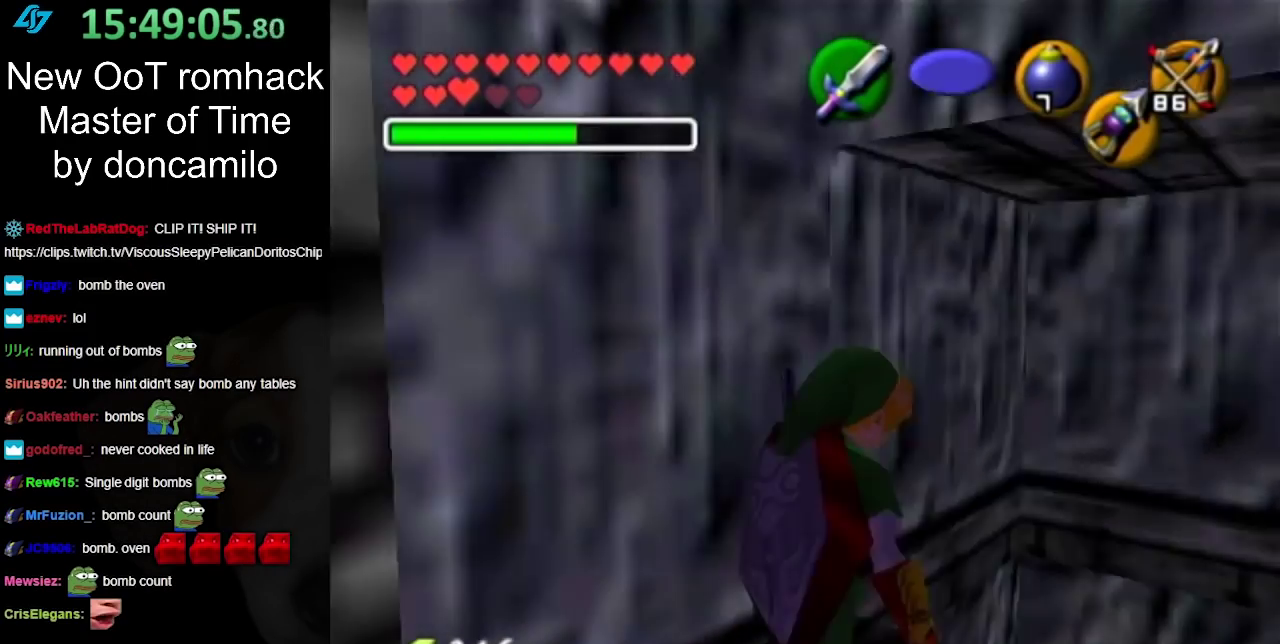
{"buttons": [], "left_stick": "up-right", "right_stick": "center", "events": [[133, "L1", "up"], [217, "left_stick", "right"], [433, "left_stick", "up-right"]]}
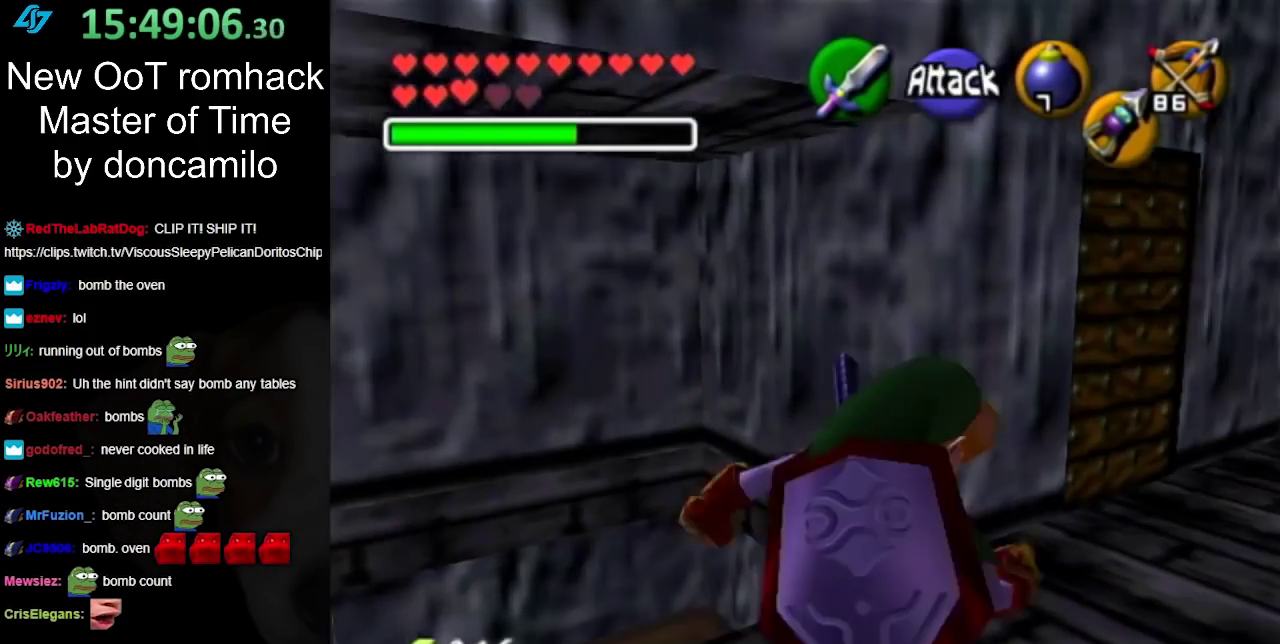
{"buttons": [], "left_stick": "up-right", "right_stick": "center", "events": [[350, "A", "down"], [500, "A", "up"]]}
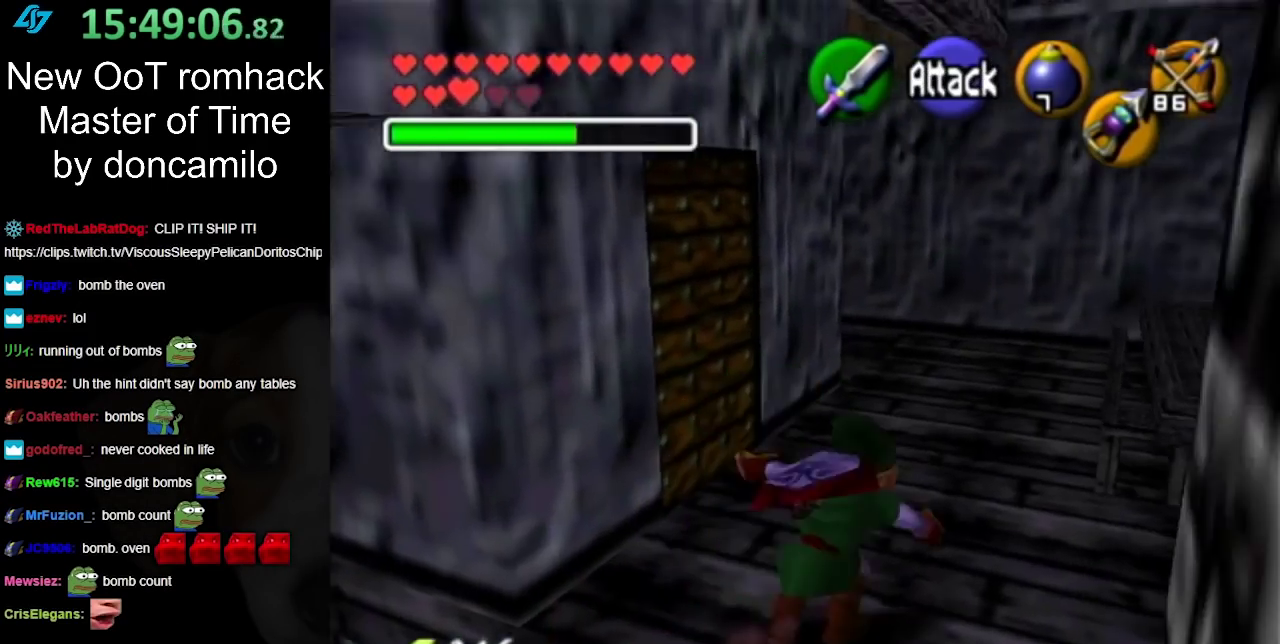
{"buttons": [], "left_stick": "left", "right_stick": "center", "events": [[67, "A", "down"], [183, "A", "up"], [317, "left_stick", "up"], [367, "left_stick", "up-left"], [500, "left_stick", "left"]]}
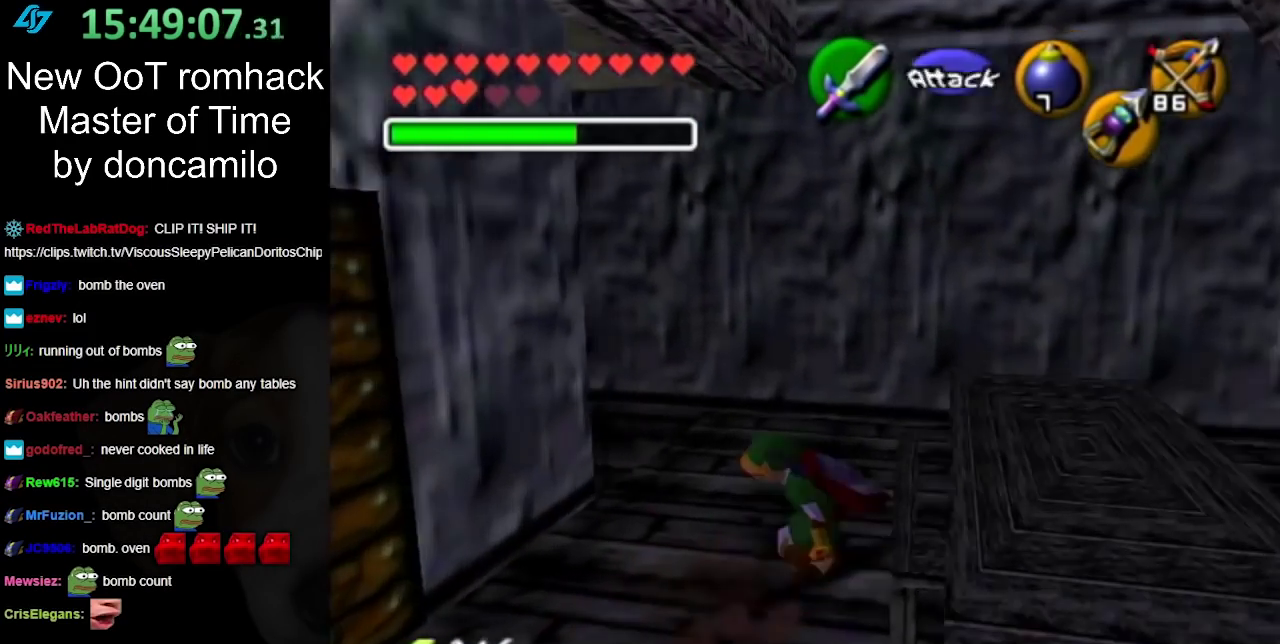
{"buttons": ["L1"], "left_stick": "right", "right_stick": "center", "events": [[100, "L1", "down"], [133, "left_stick", "right"]]}
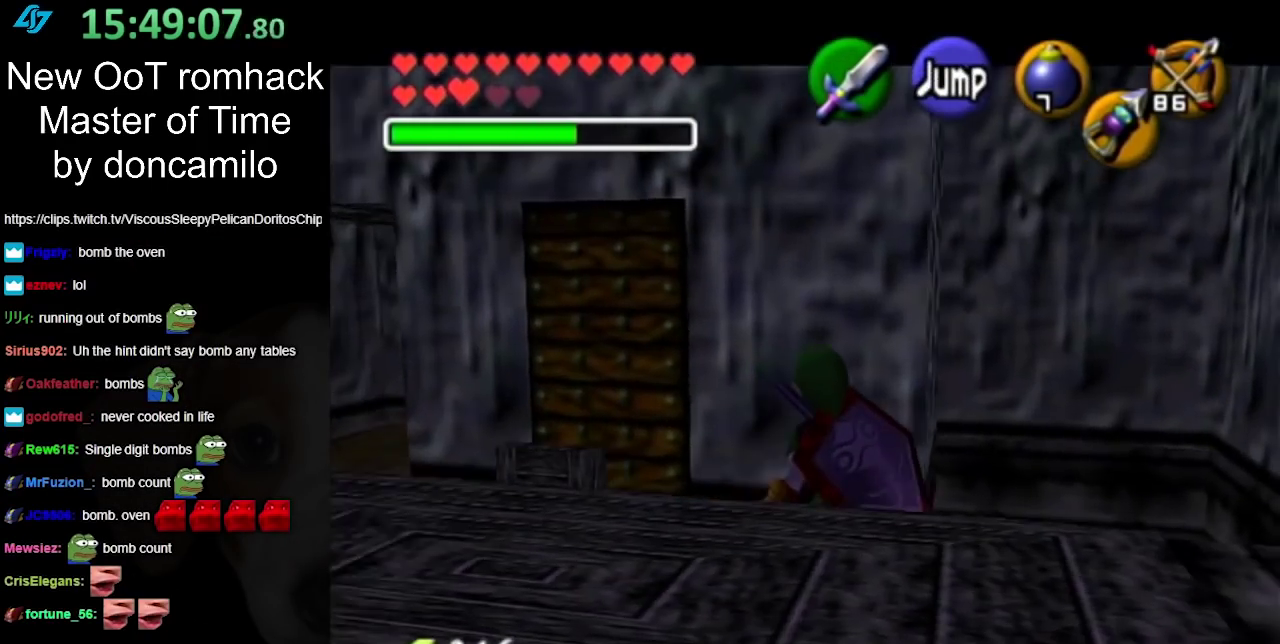
{"buttons": [], "left_stick": "center", "right_stick": "center", "events": [[383, "left_stick", "center"], [467, "L1", "up"]]}
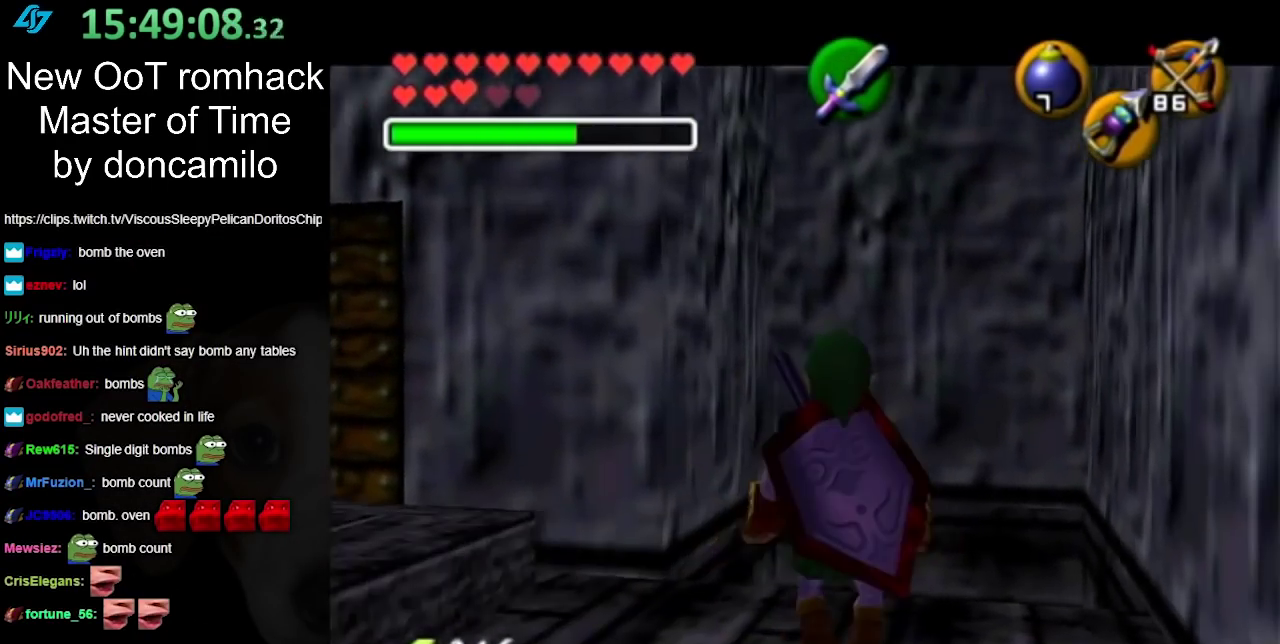
{"buttons": [], "left_stick": "center", "right_stick": "center", "events": []}
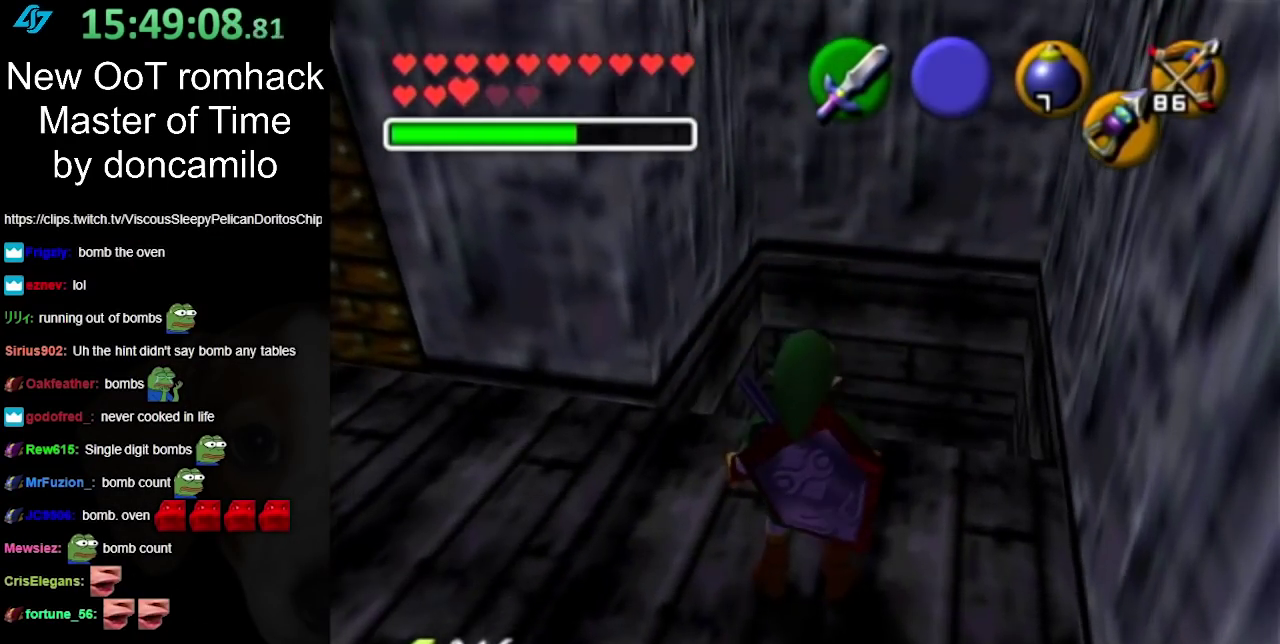
{"buttons": [], "left_stick": "center", "right_stick": "center", "events": []}
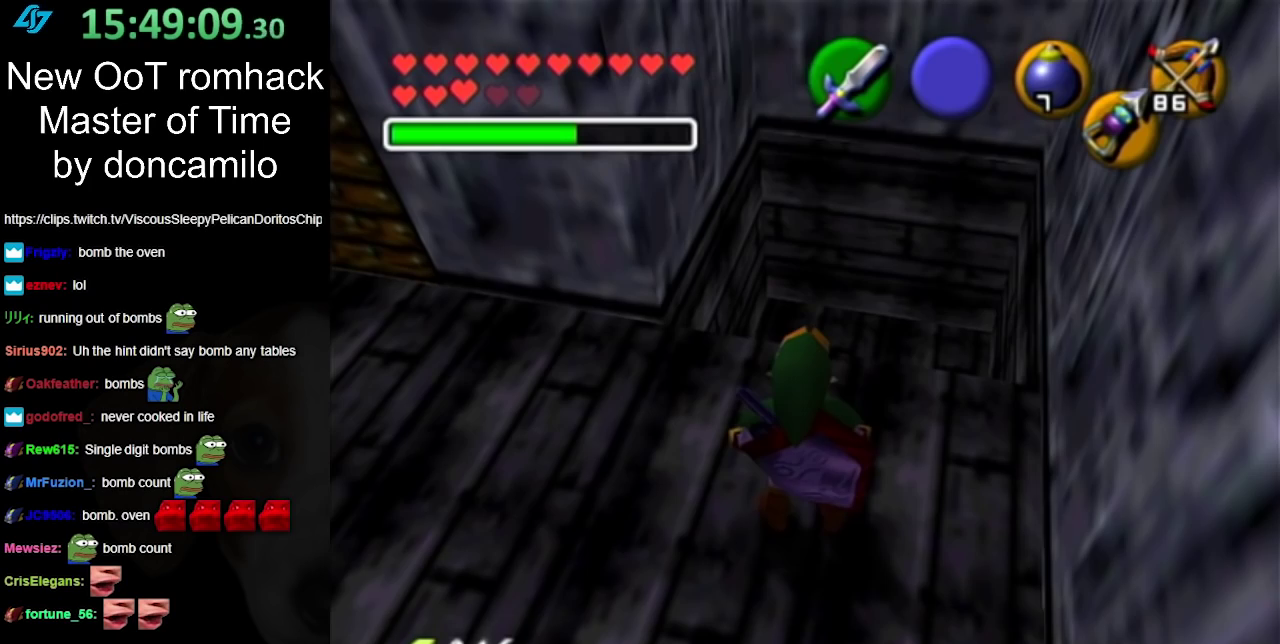
{"buttons": [], "left_stick": "center", "right_stick": "center", "events": []}
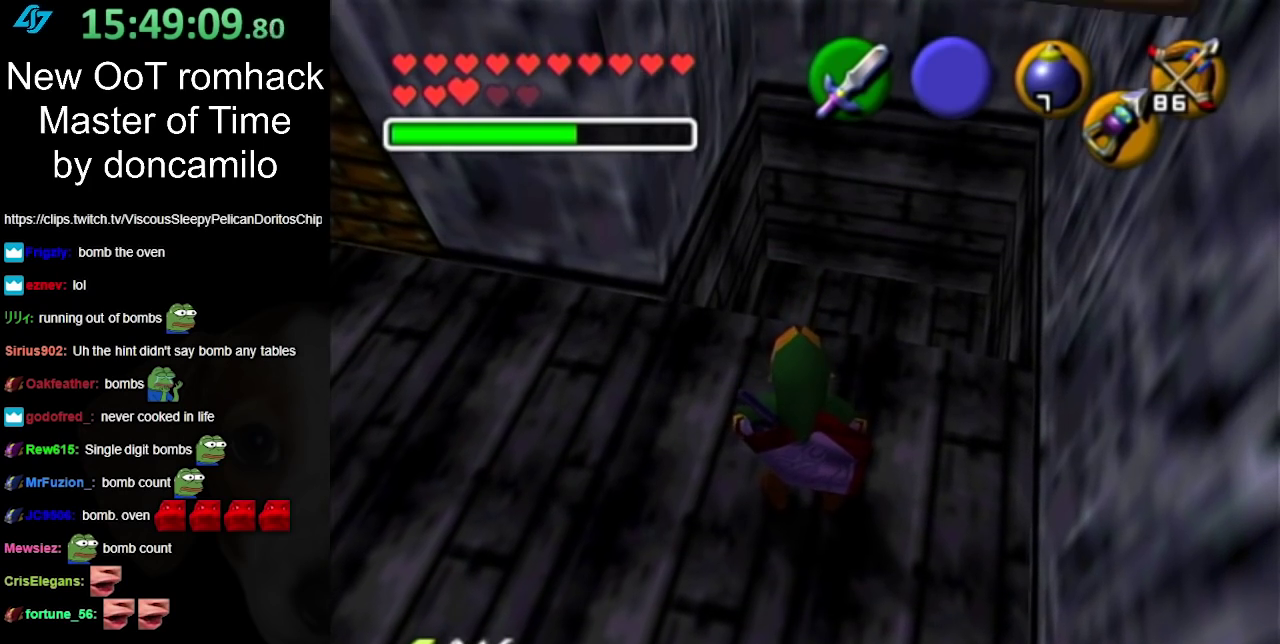
{"buttons": [], "left_stick": "center", "right_stick": "center", "events": []}
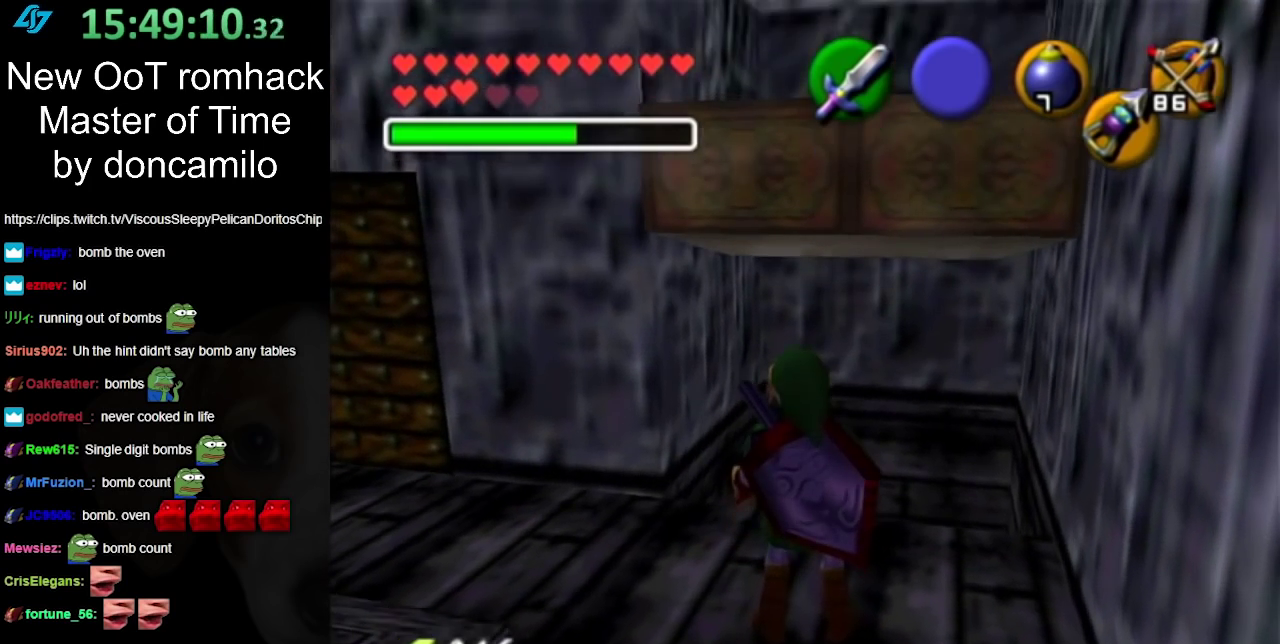
{"buttons": [], "left_stick": "center", "right_stick": "center", "events": []}
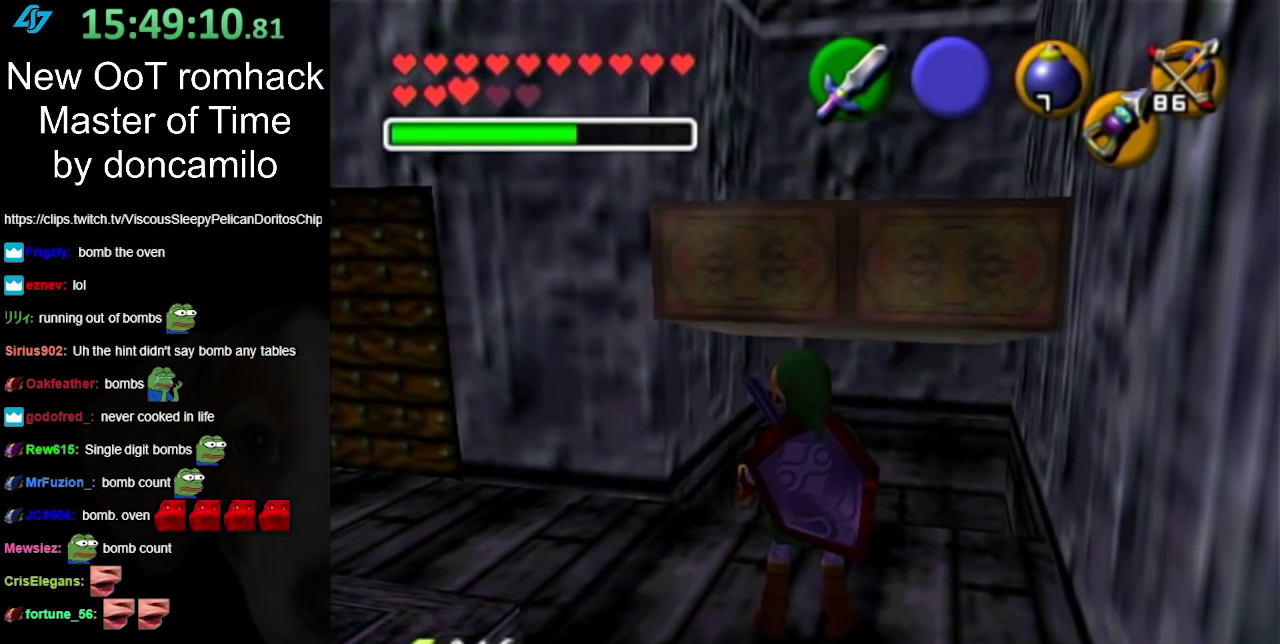
{"buttons": [], "left_stick": "center", "right_stick": "center", "events": []}
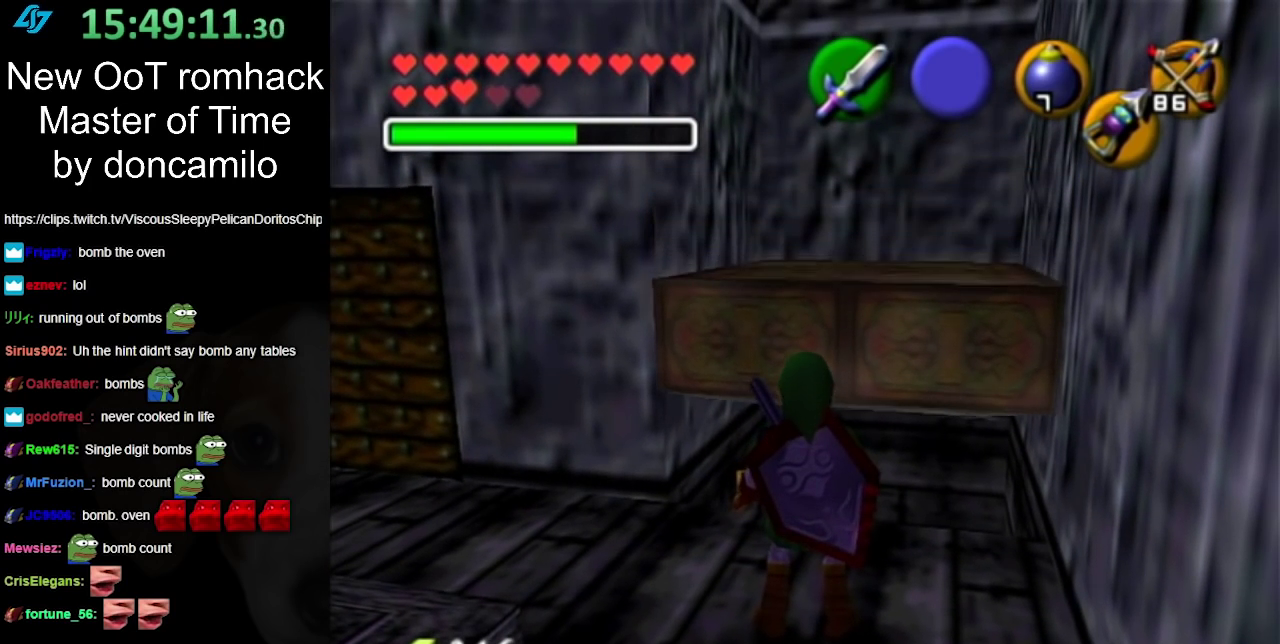
{"buttons": [], "left_stick": "up", "right_stick": "center", "events": [[133, "left_stick", "up"]]}
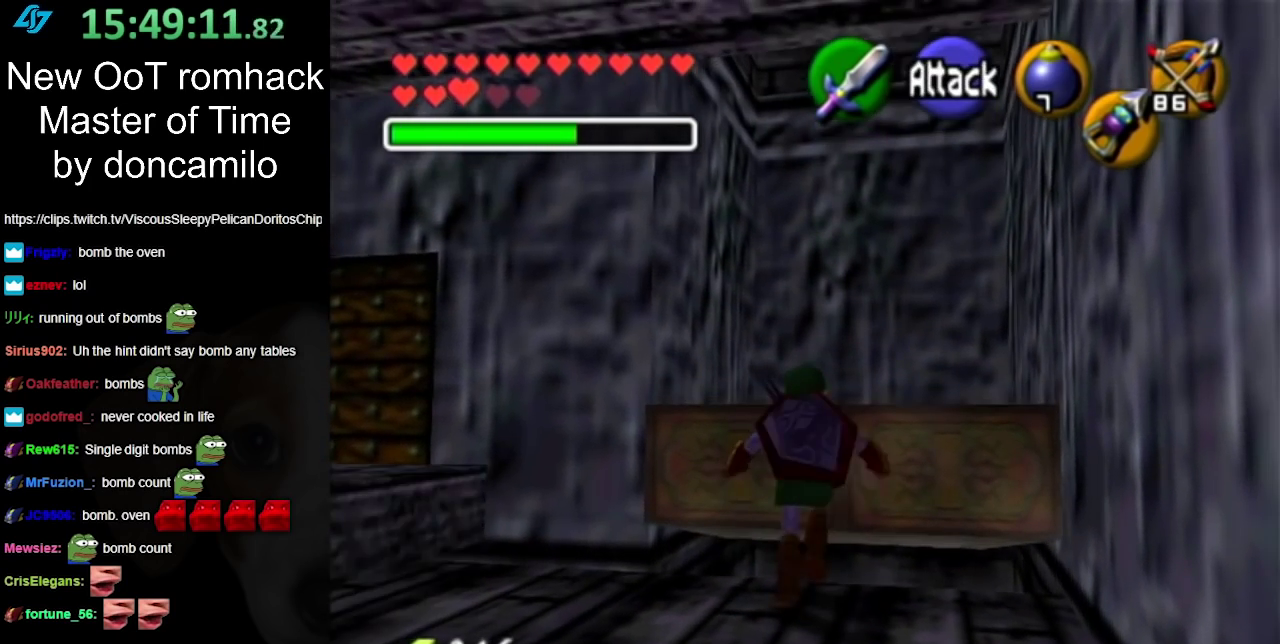
{"buttons": [], "left_stick": "up", "right_stick": "center", "events": []}
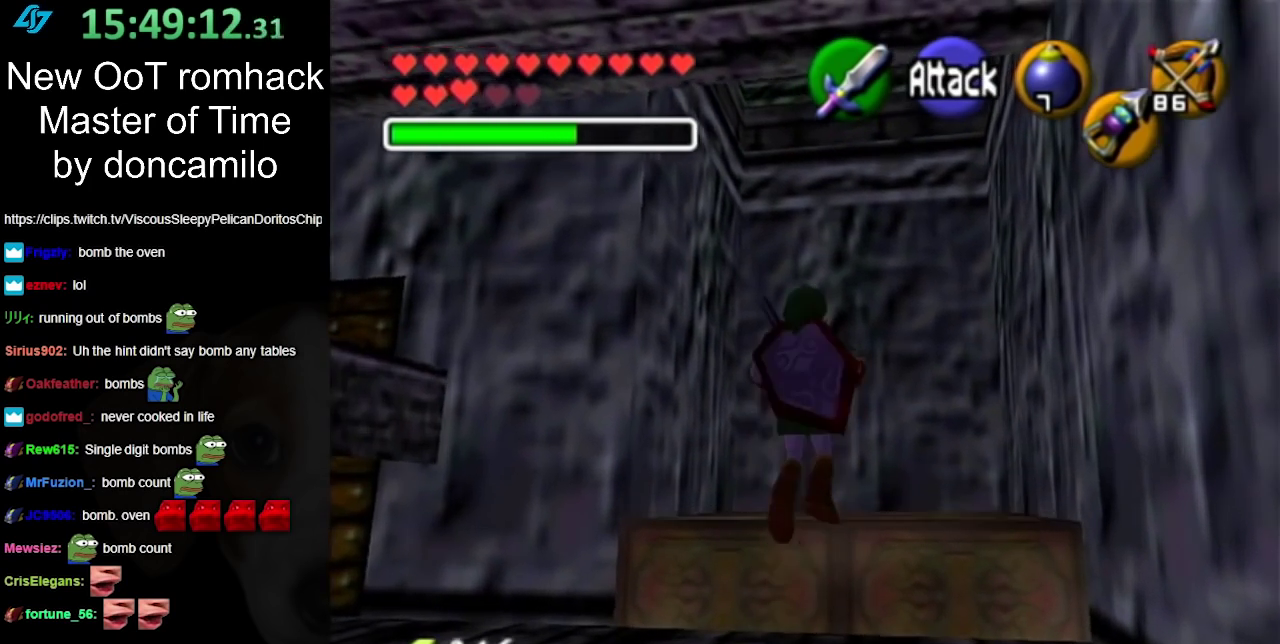
{"buttons": [], "left_stick": "up", "right_stick": "center", "events": []}
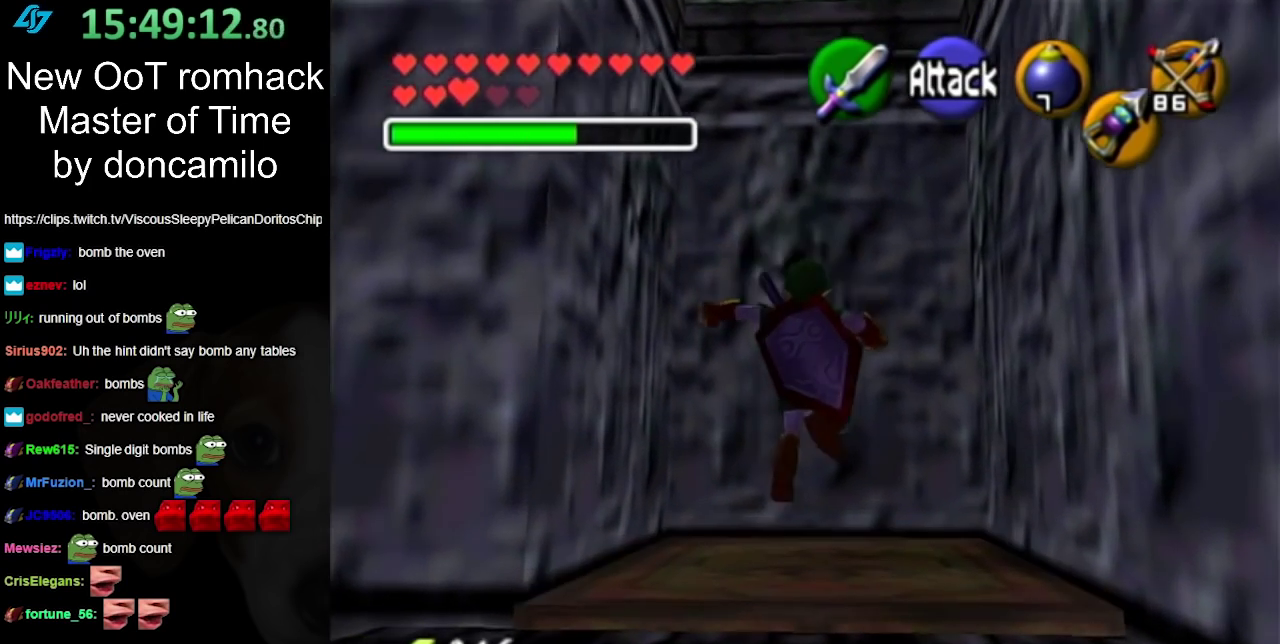
{"buttons": [], "left_stick": "center", "right_stick": "center", "events": [[350, "left_stick", "center"]]}
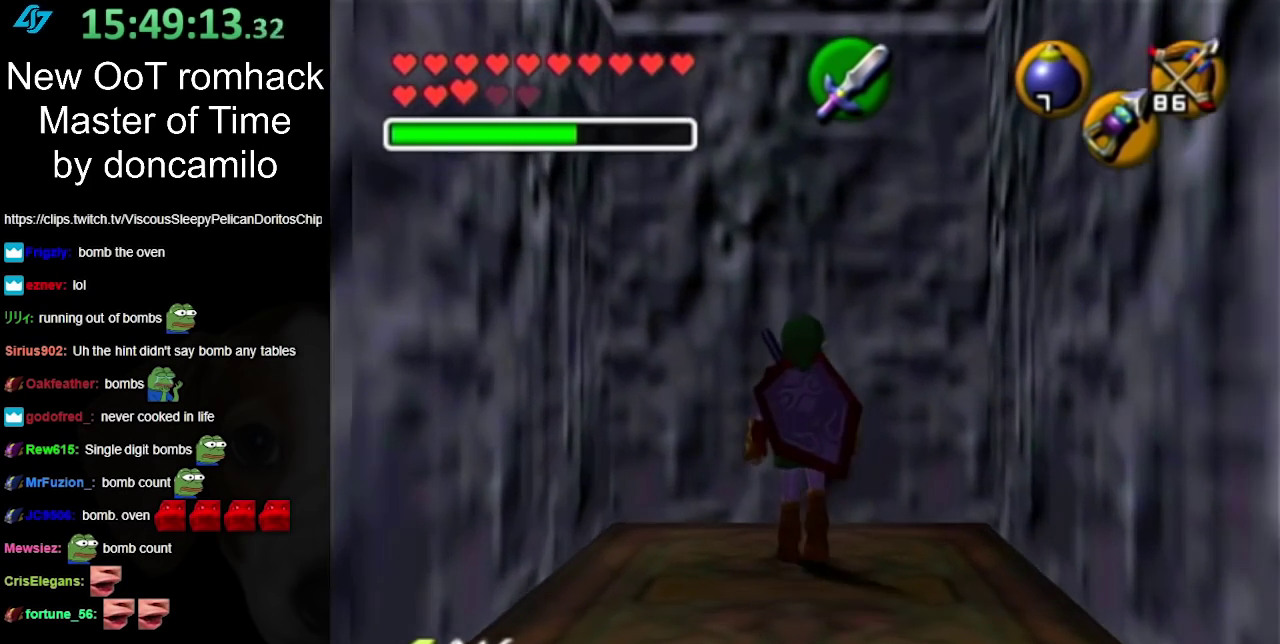
{"buttons": ["L1"], "left_stick": "center", "right_stick": "center", "events": [[67, "left_stick", "down"], [200, "L1", "down"], [200, "left_stick", "center"]]}
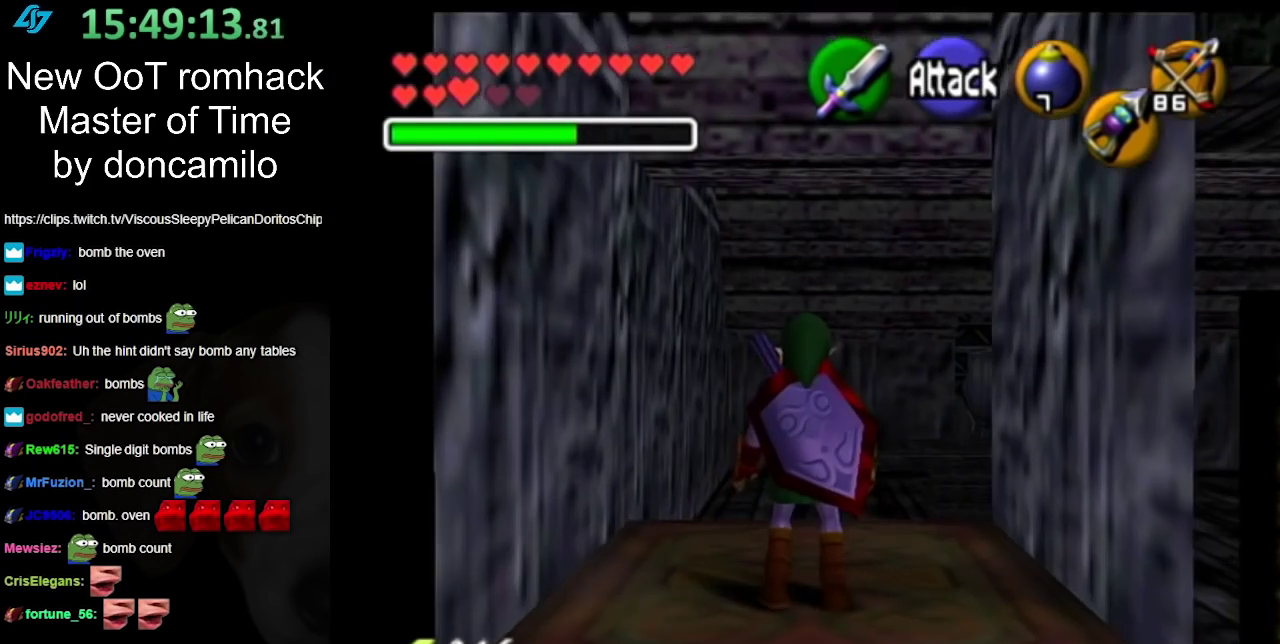
{"buttons": ["L1"], "left_stick": "down", "right_stick": "center", "events": [[133, "left_stick", "down"], [200, "Z", "down"], [267, "Z", "up"]]}
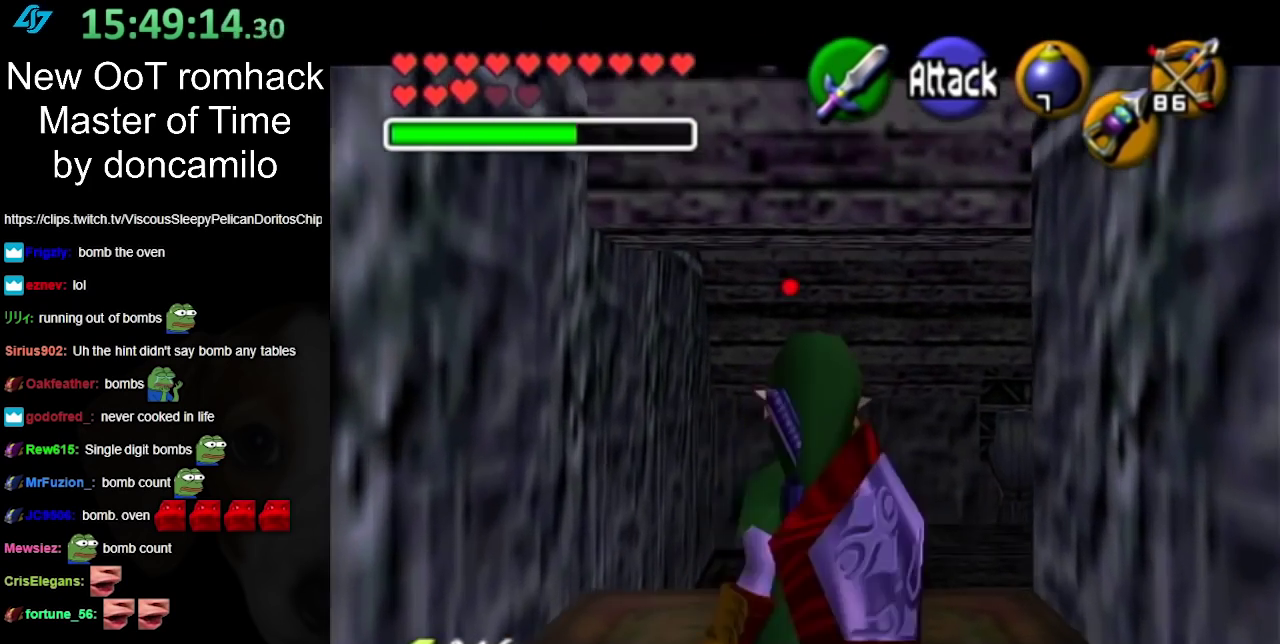
{"buttons": ["L1"], "left_stick": "down", "right_stick": "center", "events": []}
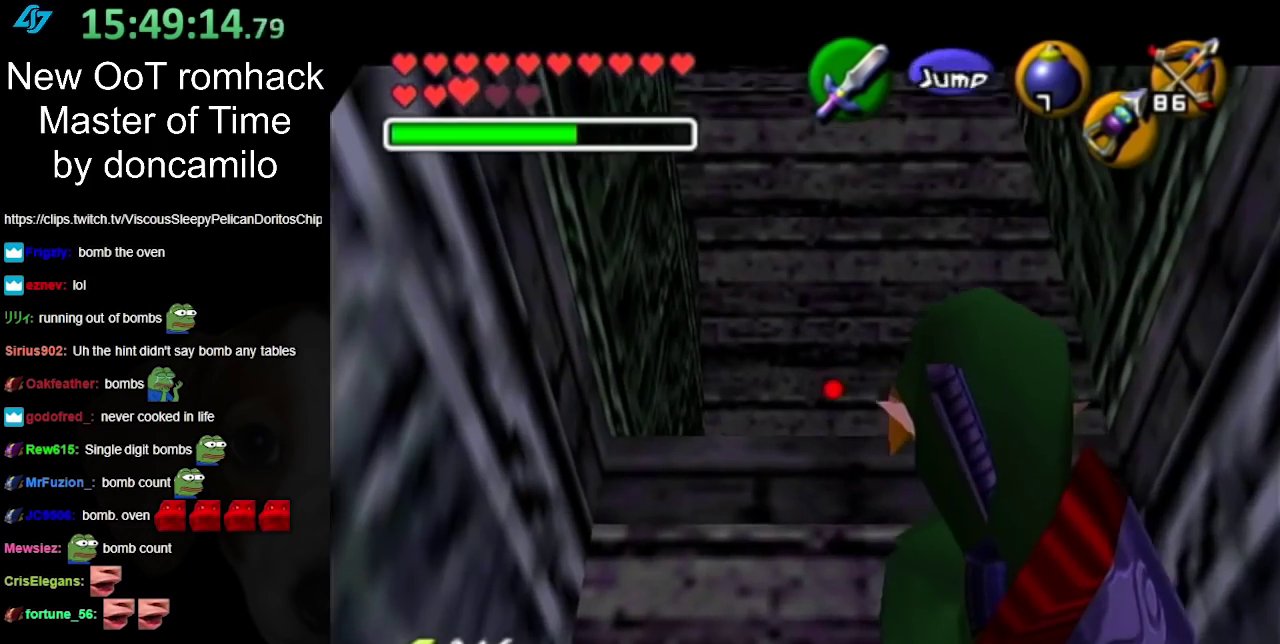
{"buttons": ["L1"], "left_stick": "down", "right_stick": "center", "events": []}
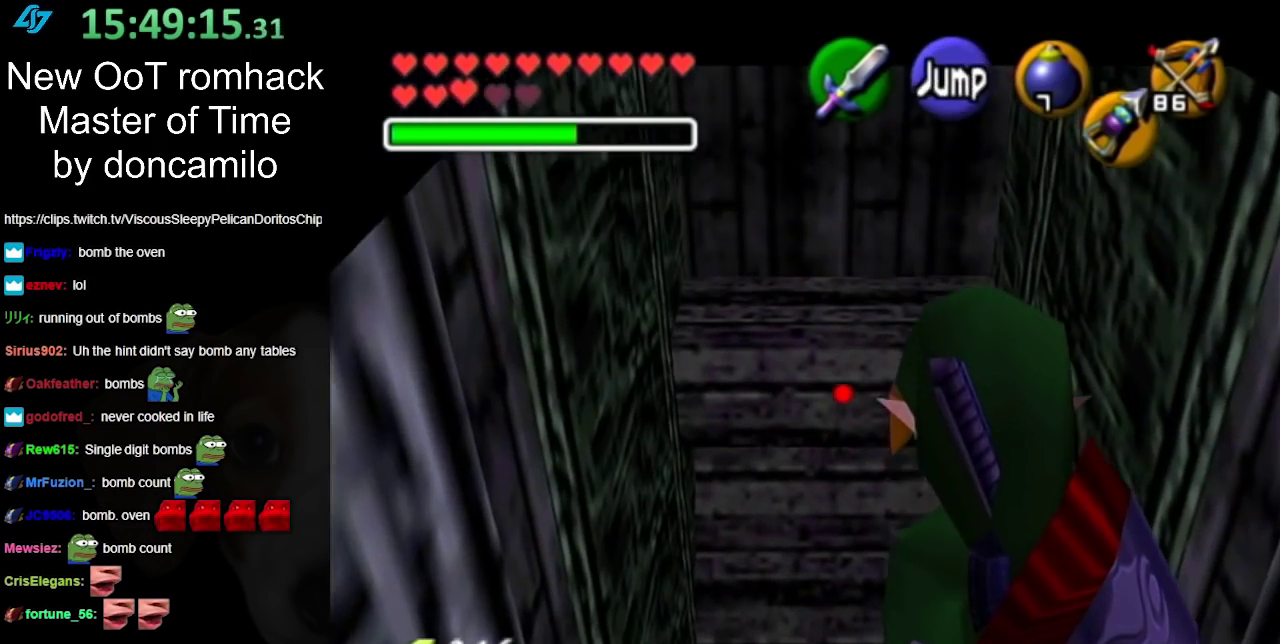
{"buttons": [], "left_stick": "up", "right_stick": "center", "events": [[117, "left_stick", "center"], [200, "L1", "up"], [483, "left_stick", "up"]]}